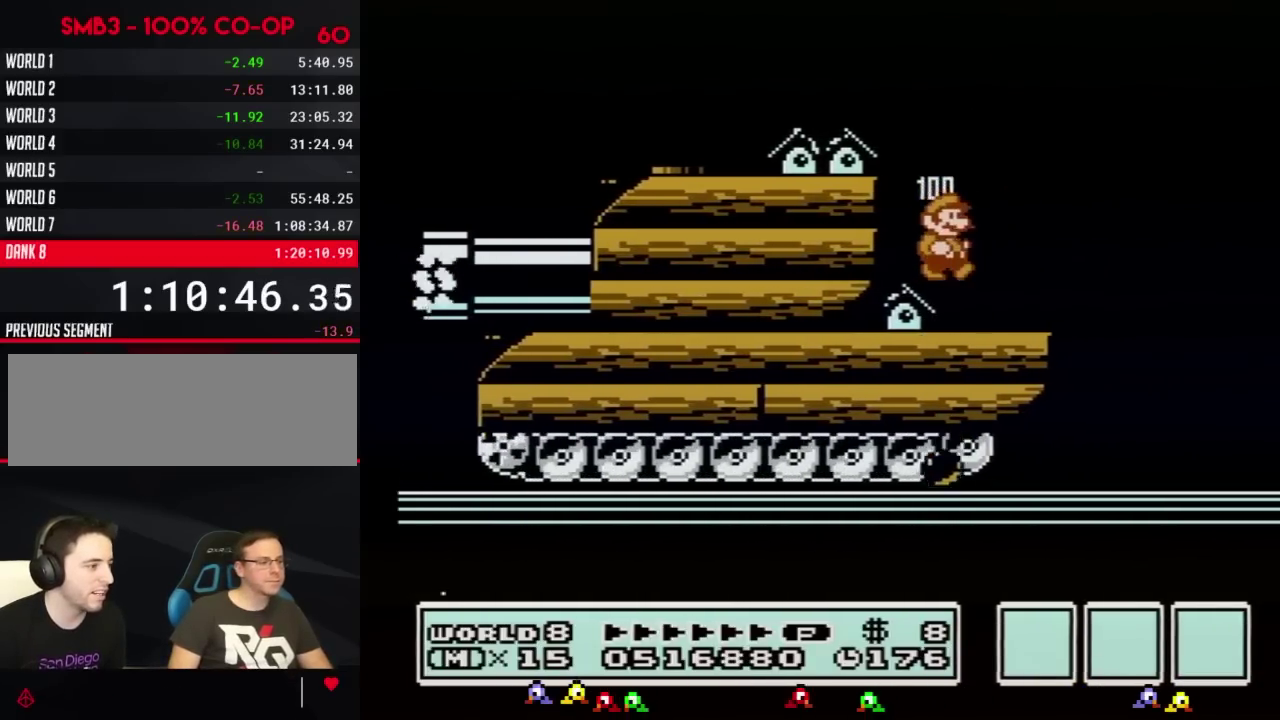
Gameplay with a controller (Nintendo layout); each line is a JSON object with the inputs held at the frame after it. "events" lists button and stick changes between this image and that frame as [ms after this image, input, new state], when the widget could be followed in between. Not read: L3 R3.
{"buttons": ["A", "B", "DPAD_RIGHT"], "events": [[33, "B", "up"], [133, "B", "down"], [434, "A", "down"]]}
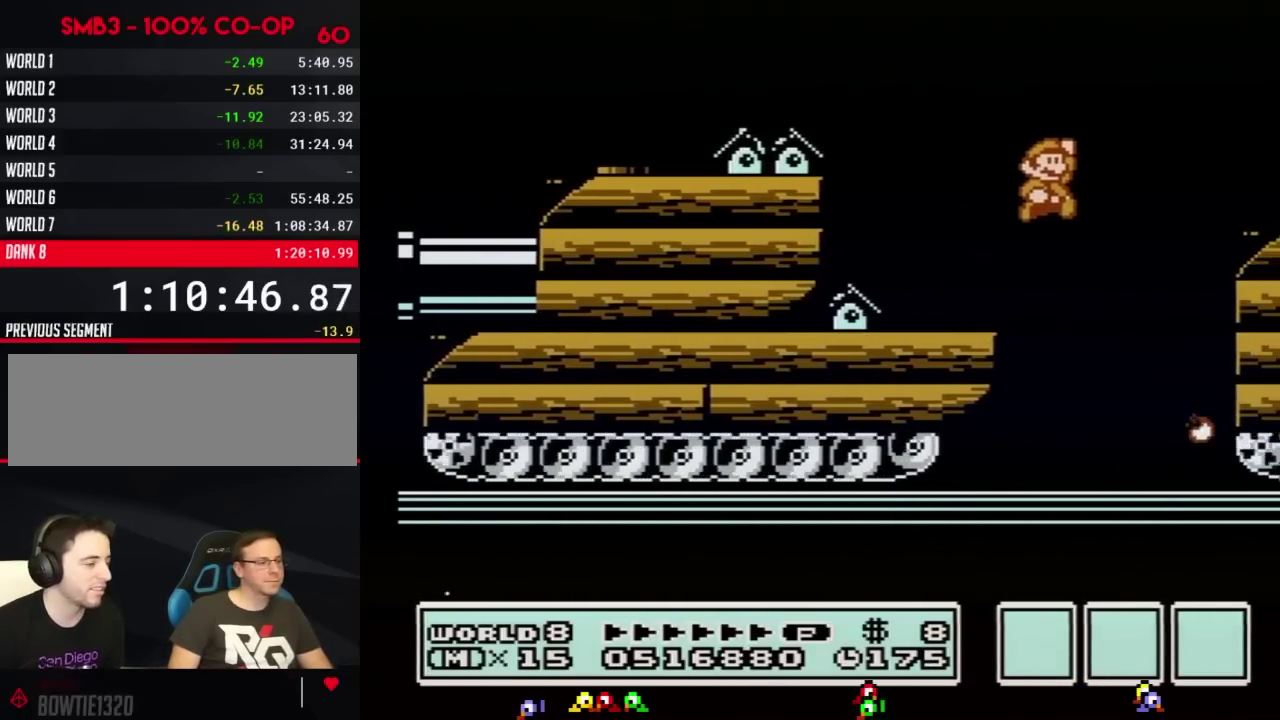
{"buttons": ["DPAD_RIGHT"], "events": [[217, "A", "up"], [217, "DPAD_RIGHT", "up"], [301, "DPAD_RIGHT", "down"], [401, "B", "up"]]}
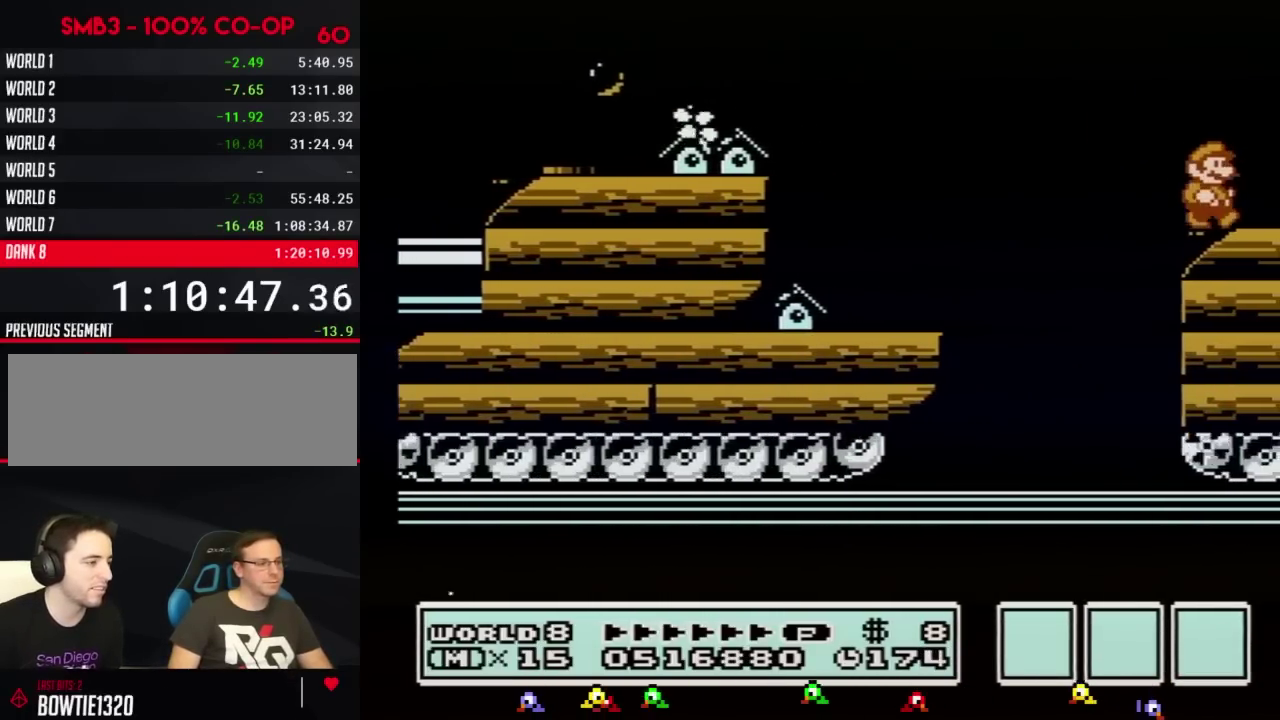
{"buttons": ["DPAD_RIGHT"], "events": [[117, "B", "down"], [183, "B", "up"], [250, "B", "down"], [267, "B", "up"], [334, "B", "down"], [367, "B", "up"], [434, "B", "down"], [484, "B", "up"]]}
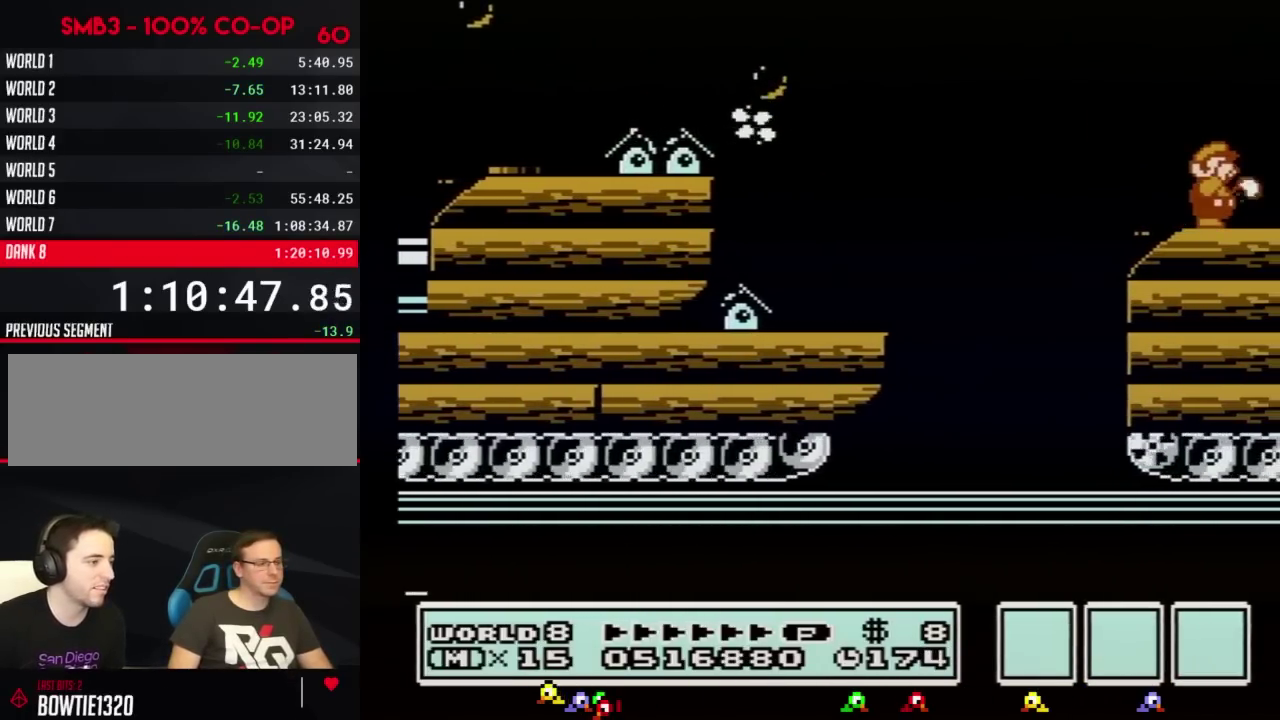
{"buttons": ["B", "DPAD_RIGHT"], "events": [[17, "B", "down"], [50, "B", "up"], [117, "B", "down"], [151, "B", "up"], [184, "B", "down"], [217, "B", "up"], [501, "B", "down"]]}
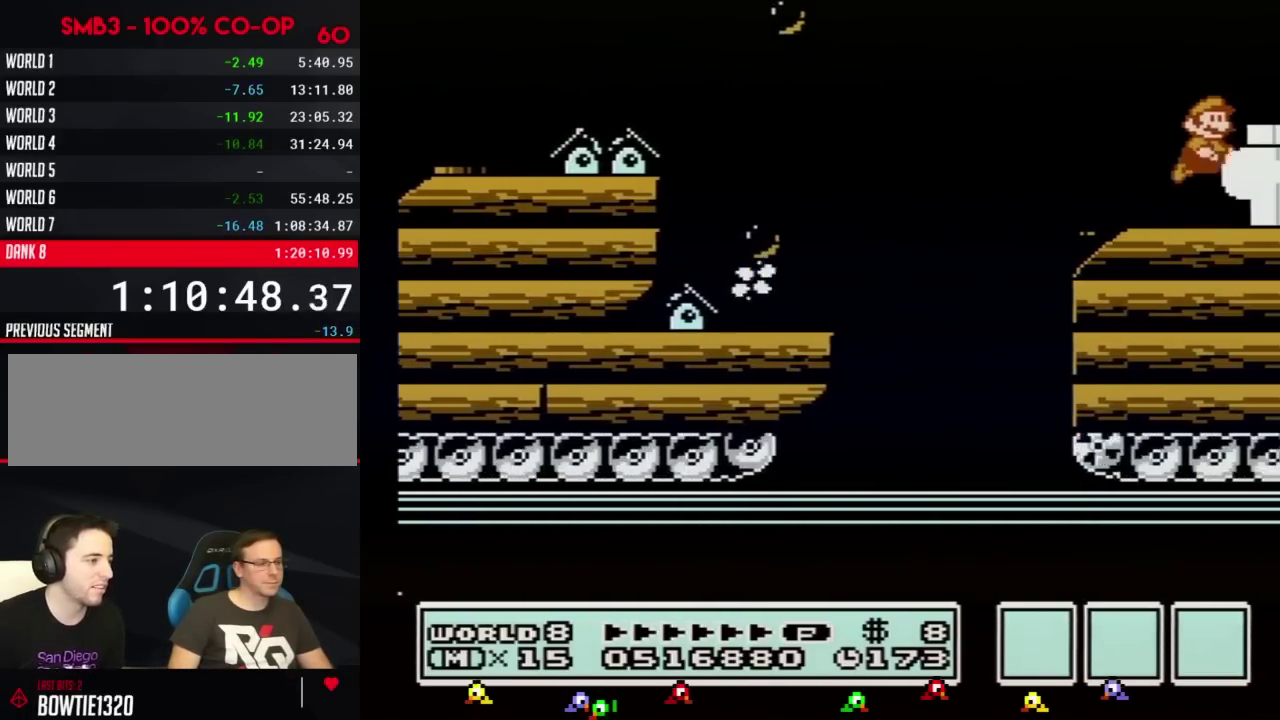
{"buttons": ["B", "DPAD_RIGHT"], "events": [[17, "A", "down"], [183, "A", "up"], [183, "B", "up"], [267, "B", "down"]]}
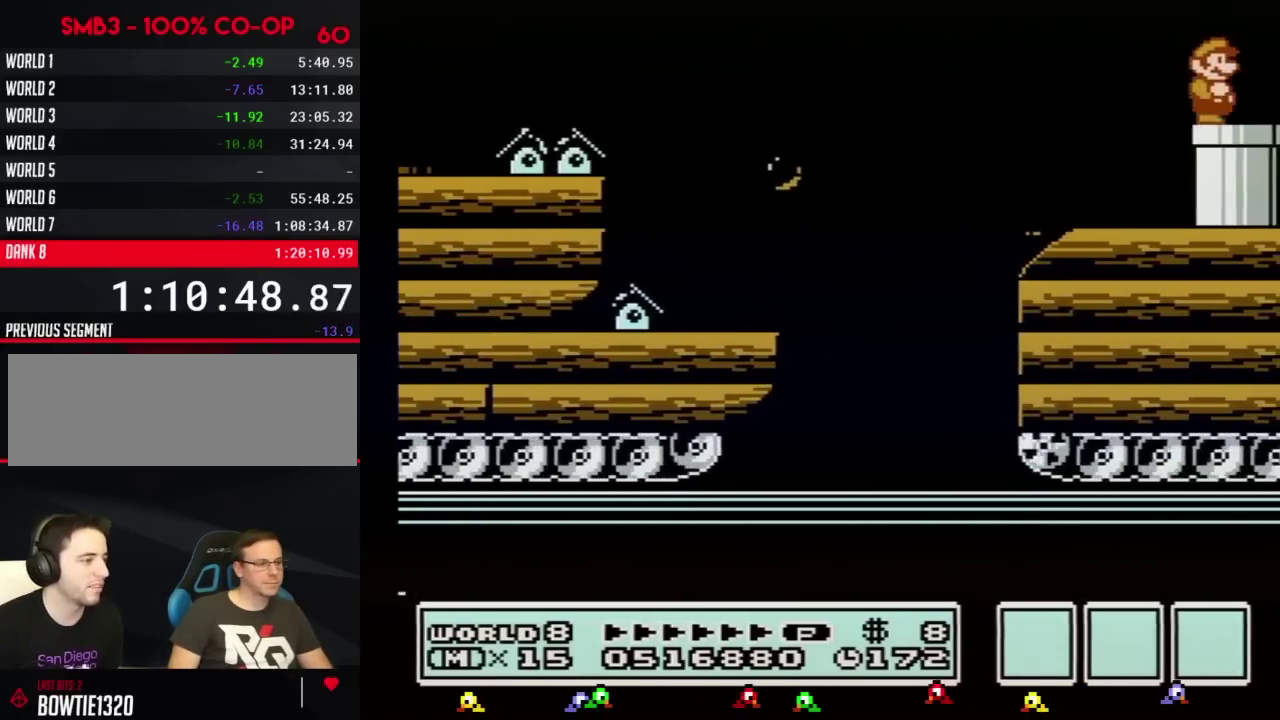
{"buttons": ["B", "DPAD_DOWN"], "events": [[151, "DPAD_DOWN", "down"], [201, "DPAD_RIGHT", "up"], [234, "DPAD_RIGHT", "down"], [334, "DPAD_RIGHT", "up"]]}
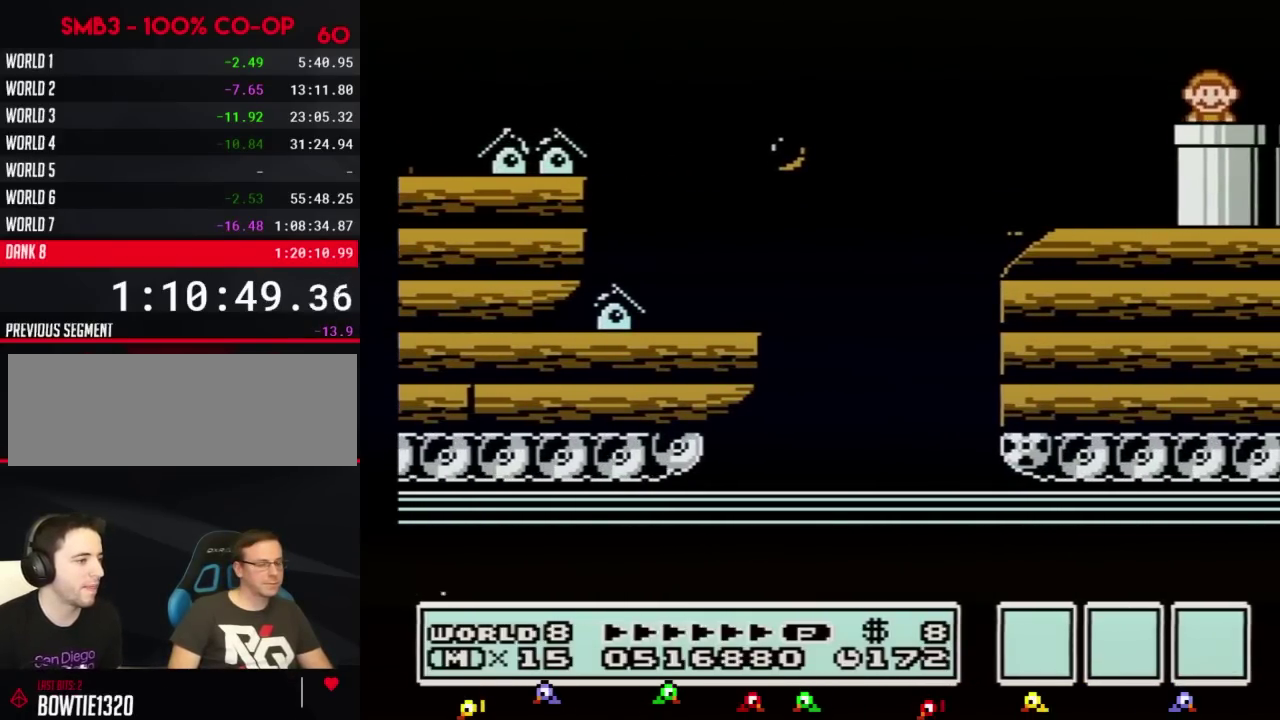
{"buttons": [], "events": [[50, "DPAD_DOWN", "up"], [83, "B", "up"], [150, "B", "down"], [217, "B", "up"], [300, "B", "down"], [367, "B", "up"], [434, "B", "down"], [450, "B", "up"]]}
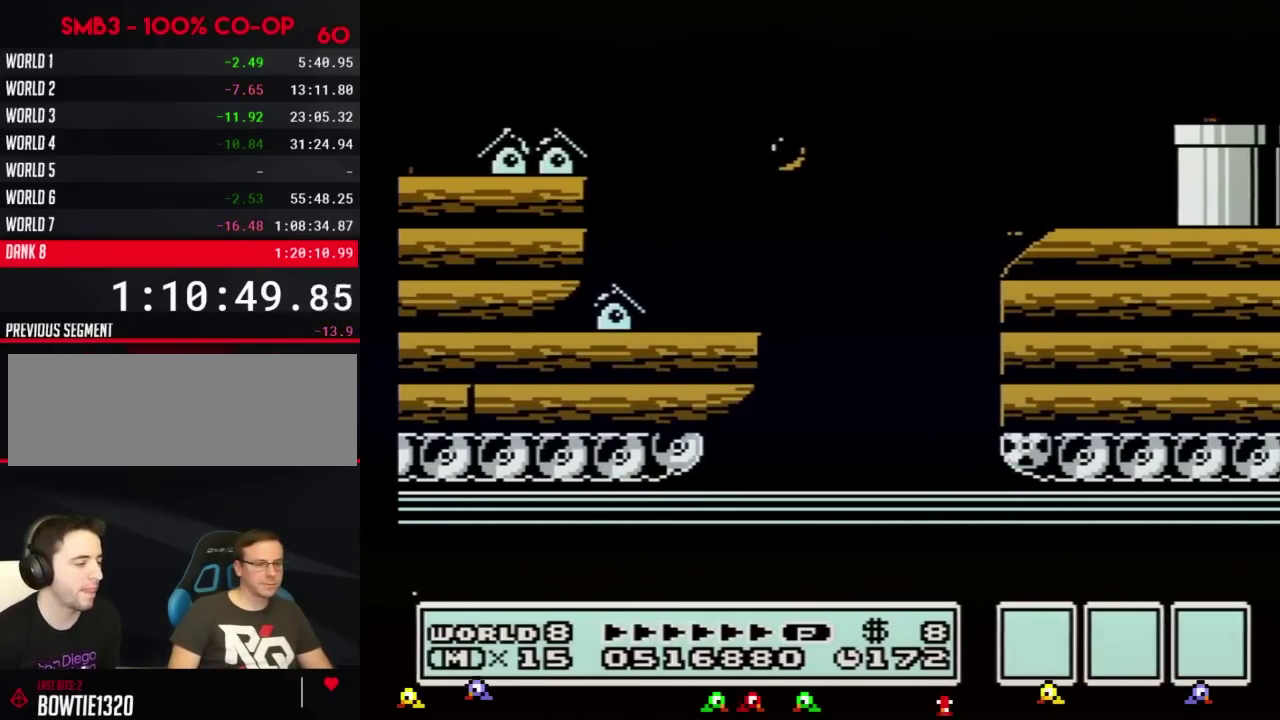
{"buttons": [], "events": [[50, "B", "down"], [84, "B", "up"], [201, "B", "down"], [234, "B", "up"], [334, "B", "down"], [367, "B", "up"], [401, "B", "down"], [434, "B", "up"]]}
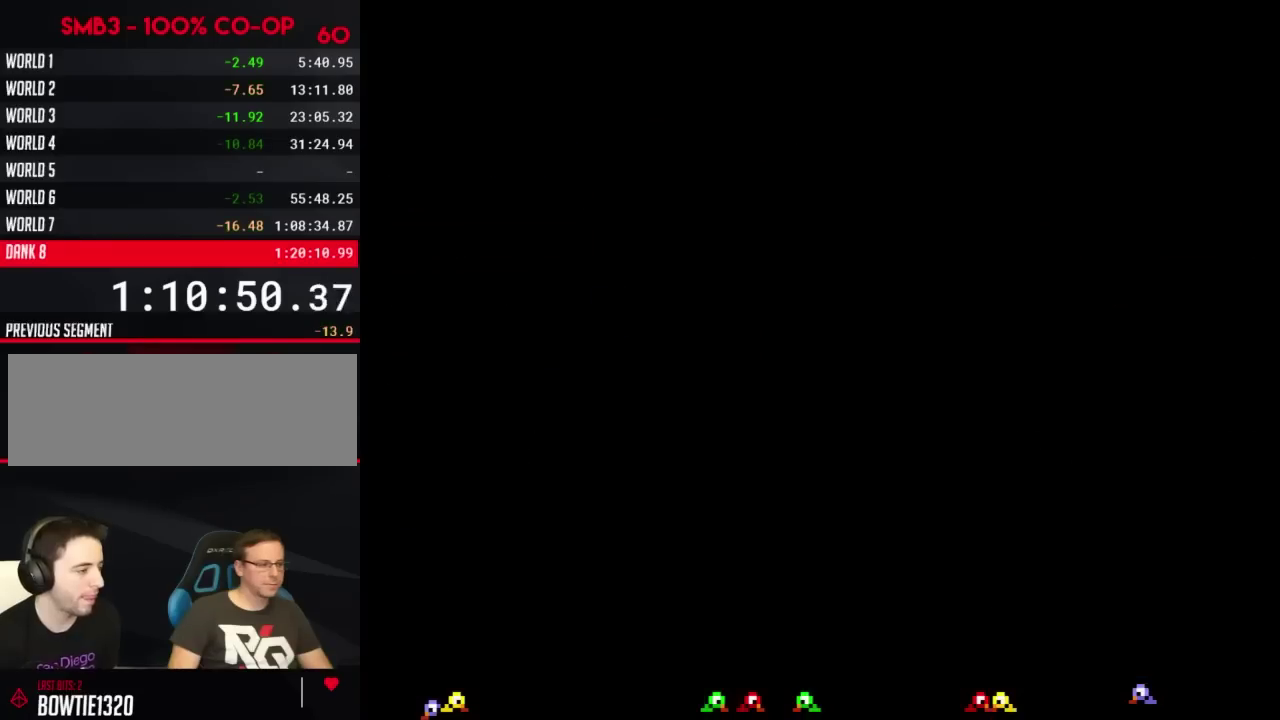
{"buttons": [], "events": [[117, "B", "down"], [150, "B", "up"], [167, "B", "down"], [200, "B", "up"], [234, "B", "down"], [267, "B", "up"], [300, "B", "down"], [334, "B", "up"], [367, "B", "down"], [400, "B", "up"], [450, "B", "down"], [484, "B", "up"]]}
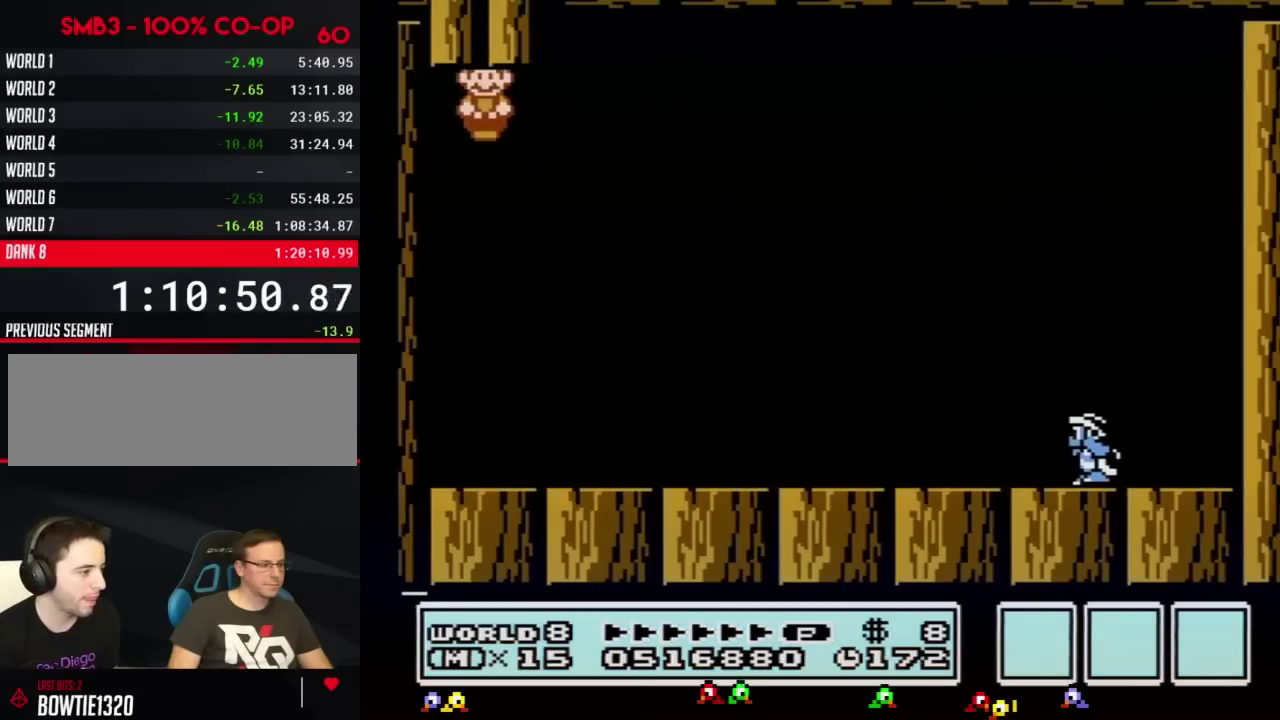
{"buttons": ["B", "DPAD_RIGHT"], "events": [[50, "B", "down"], [84, "B", "up"], [151, "B", "down"], [167, "B", "up"], [201, "B", "down"], [234, "B", "up"], [301, "B", "down"], [418, "DPAD_RIGHT", "down"]]}
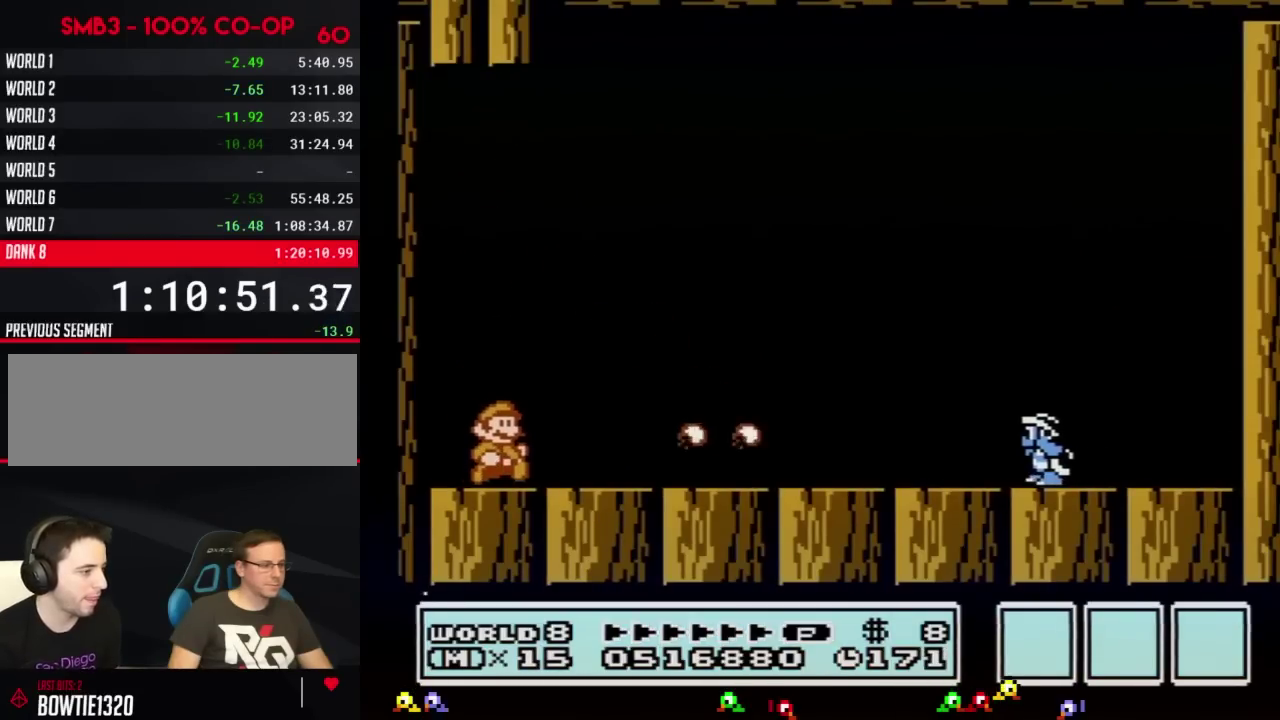
{"buttons": ["B", "DPAD_RIGHT"], "events": [[150, "A", "down"], [200, "A", "up"]]}
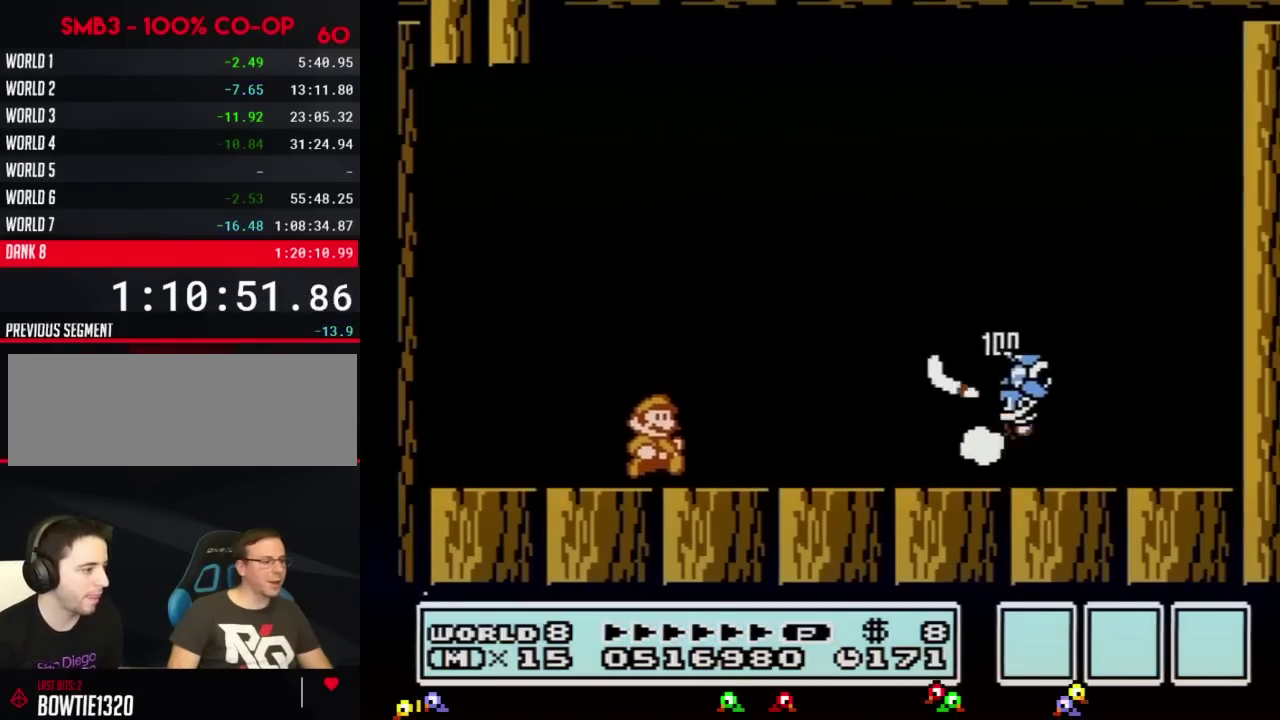
{"buttons": ["B", "DPAD_RIGHT"]}
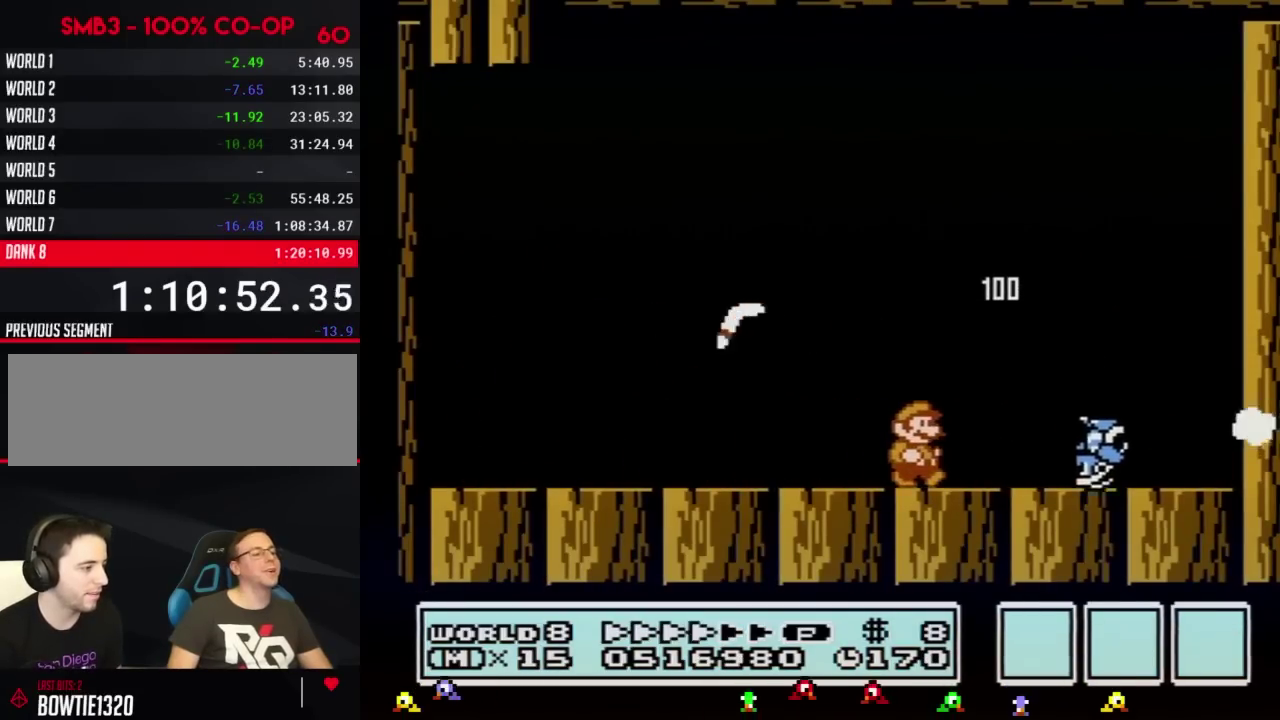
{"buttons": ["B", "DPAD_RIGHT"]}
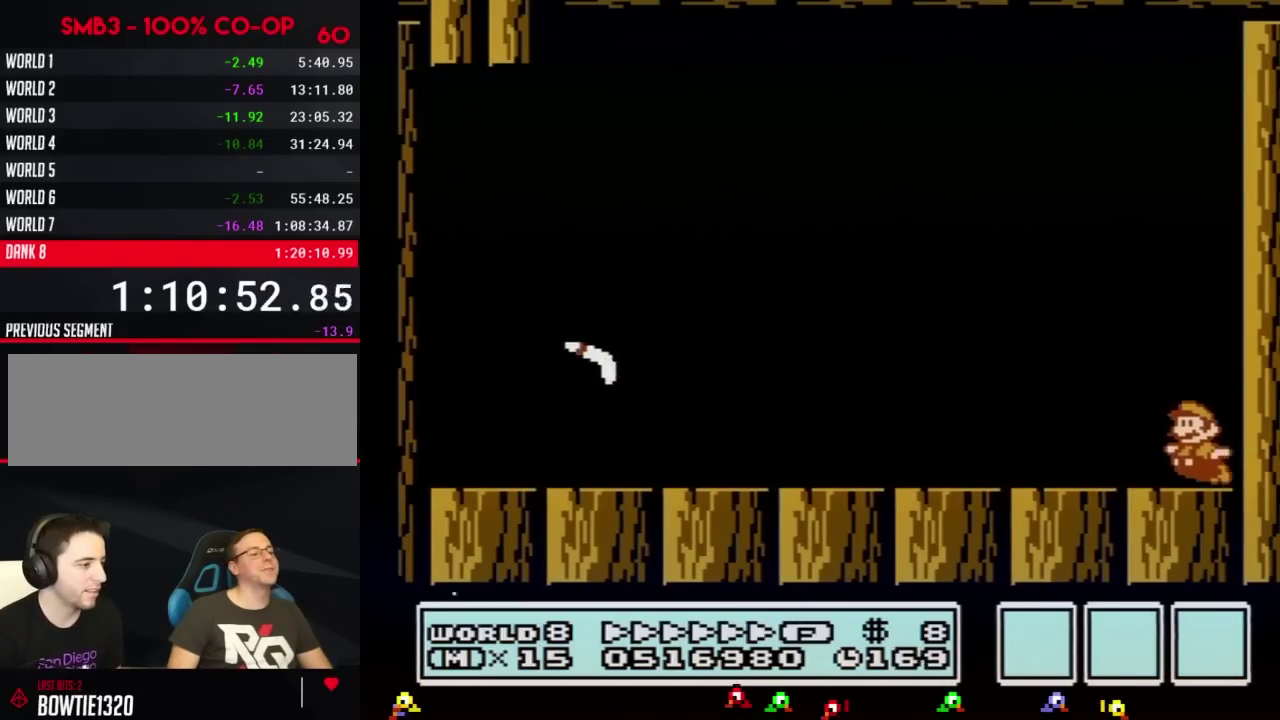
{"buttons": ["B"], "events": [[100, "A", "down"], [100, "DPAD_LEFT", "down"], [100, "DPAD_RIGHT", "up"], [133, "DPAD_LEFT", "up"], [200, "A", "up"]]}
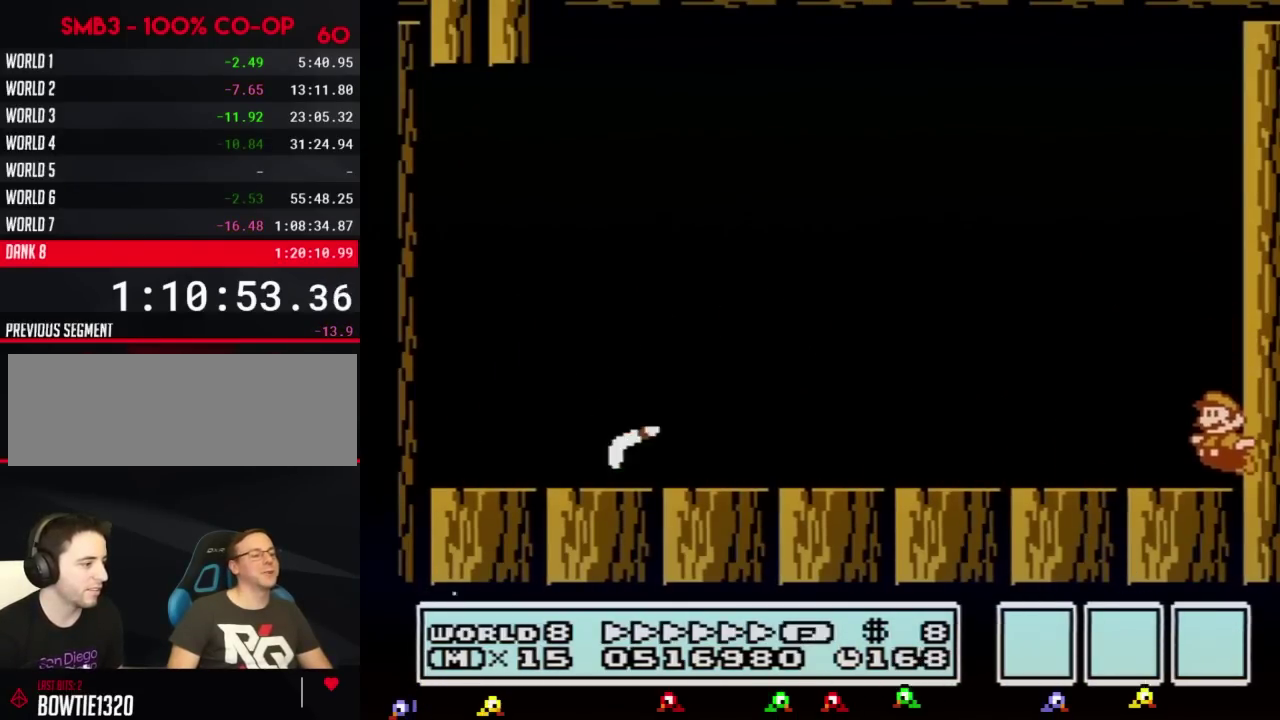
{"buttons": ["B"]}
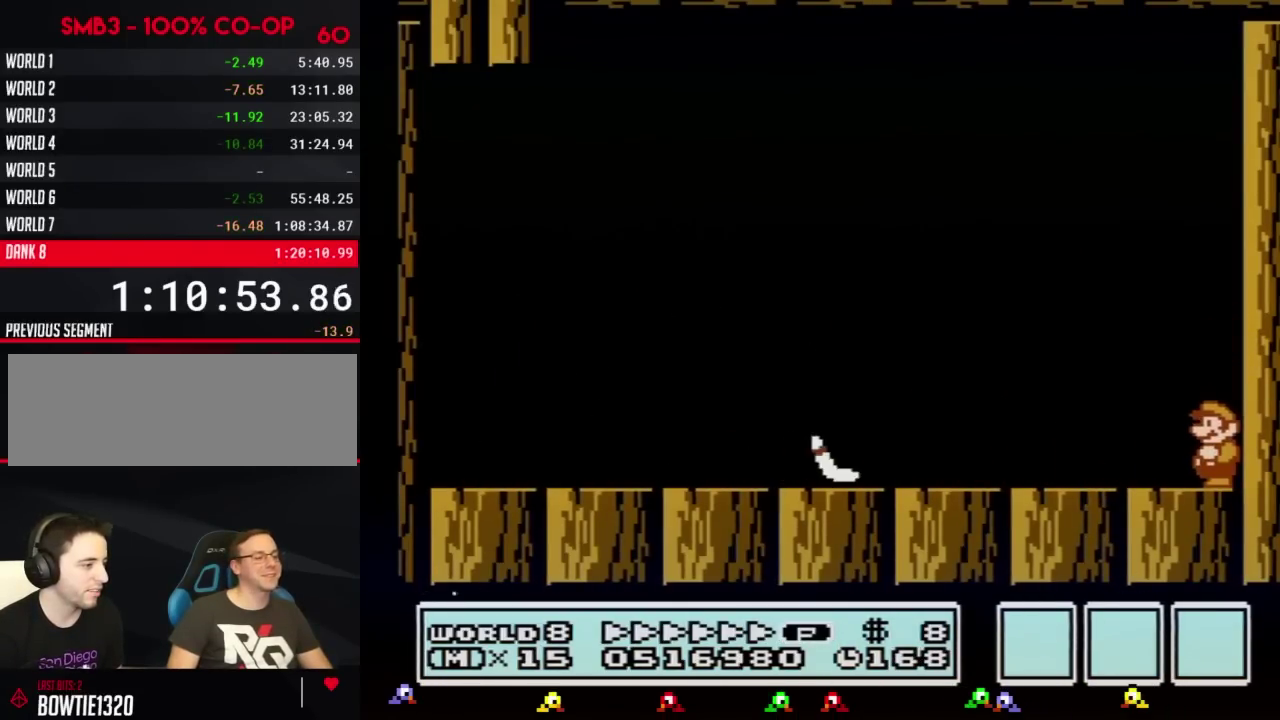
{"buttons": ["A", "B", "DPAD_LEFT"], "events": [[283, "DPAD_LEFT", "down"], [434, "A", "down"]]}
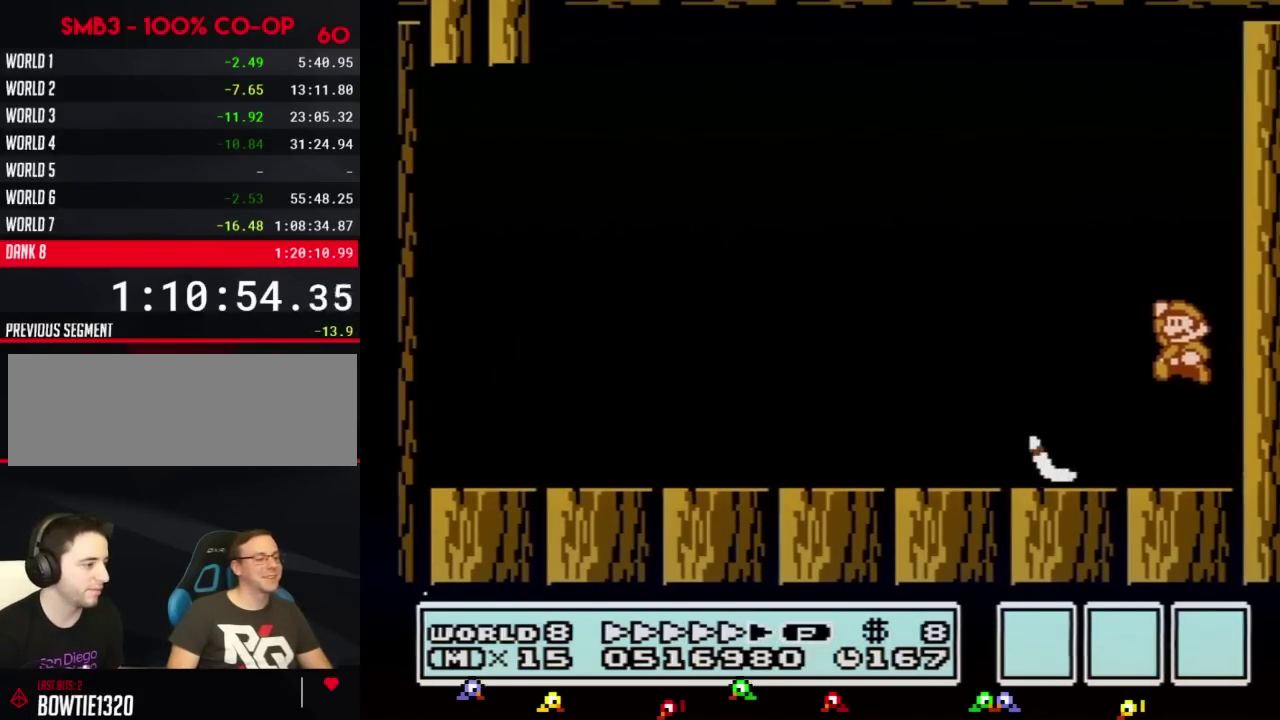
{"buttons": ["B", "DPAD_LEFT"], "events": [[67, "A", "up"], [217, "DPAD_LEFT", "up"], [317, "DPAD_LEFT", "down"]]}
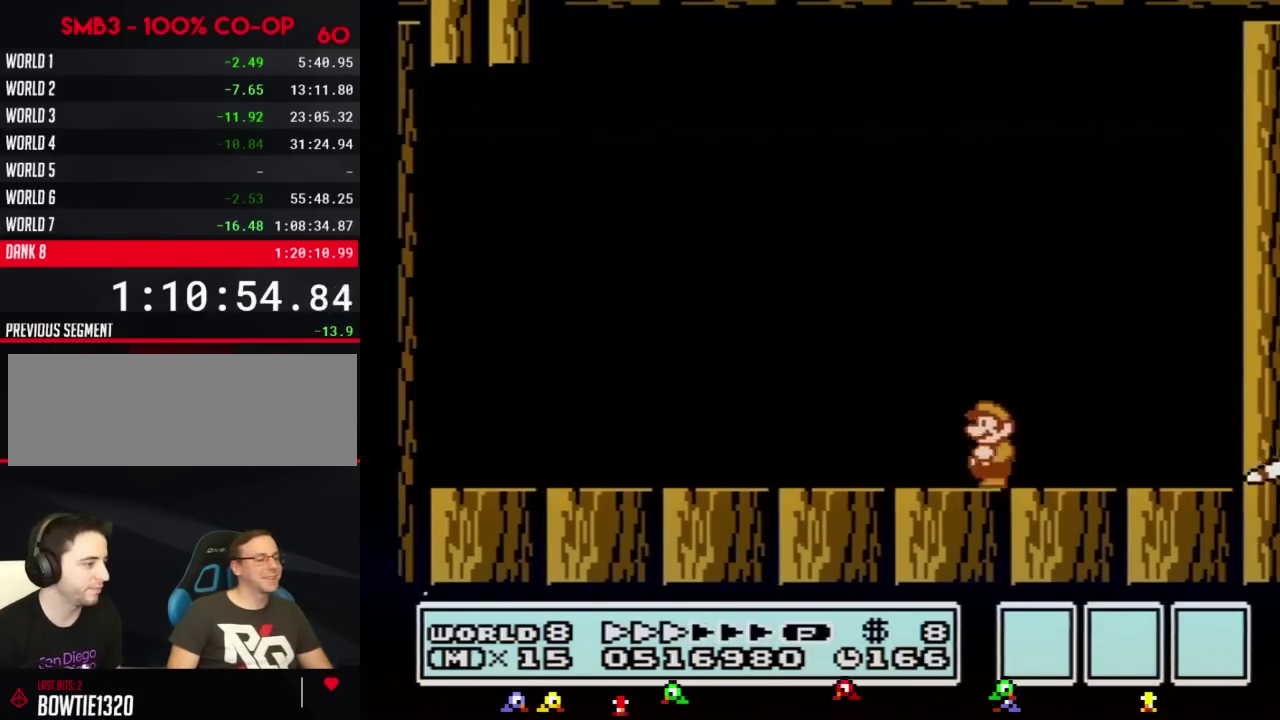
{"buttons": ["B", "DPAD_LEFT"]}
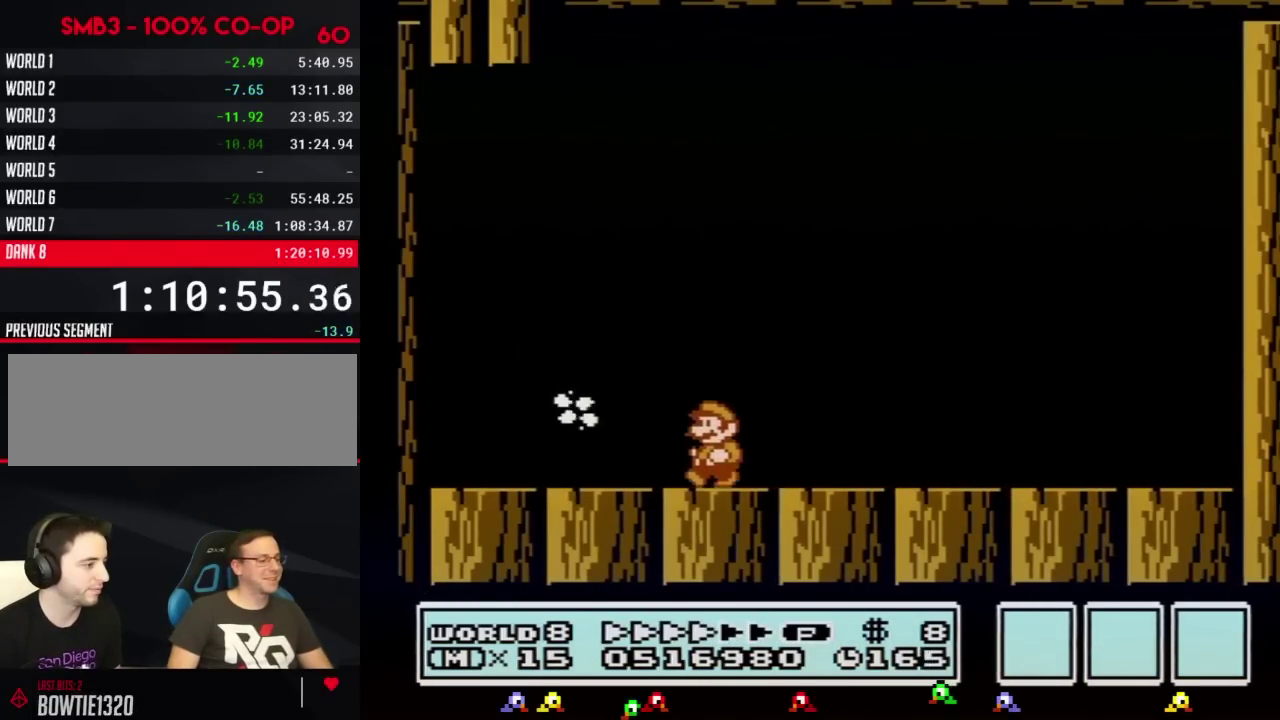
{"buttons": ["A", "B", "DPAD_LEFT"], "events": [[501, "A", "down"]]}
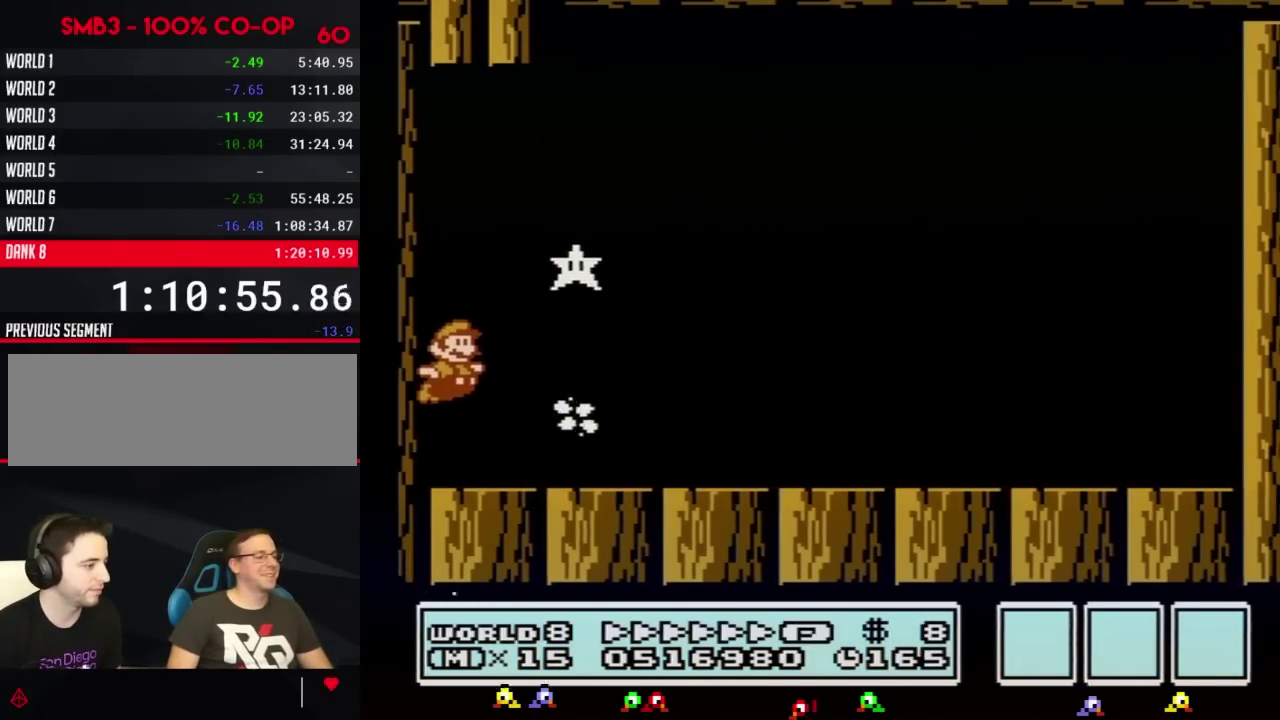
{"buttons": ["B", "DPAD_RIGHT"], "events": [[33, "DPAD_DOWN", "down"], [66, "DPAD_DOWN", "up"], [66, "DPAD_LEFT", "up"], [66, "DPAD_RIGHT", "down"], [400, "A", "up"]]}
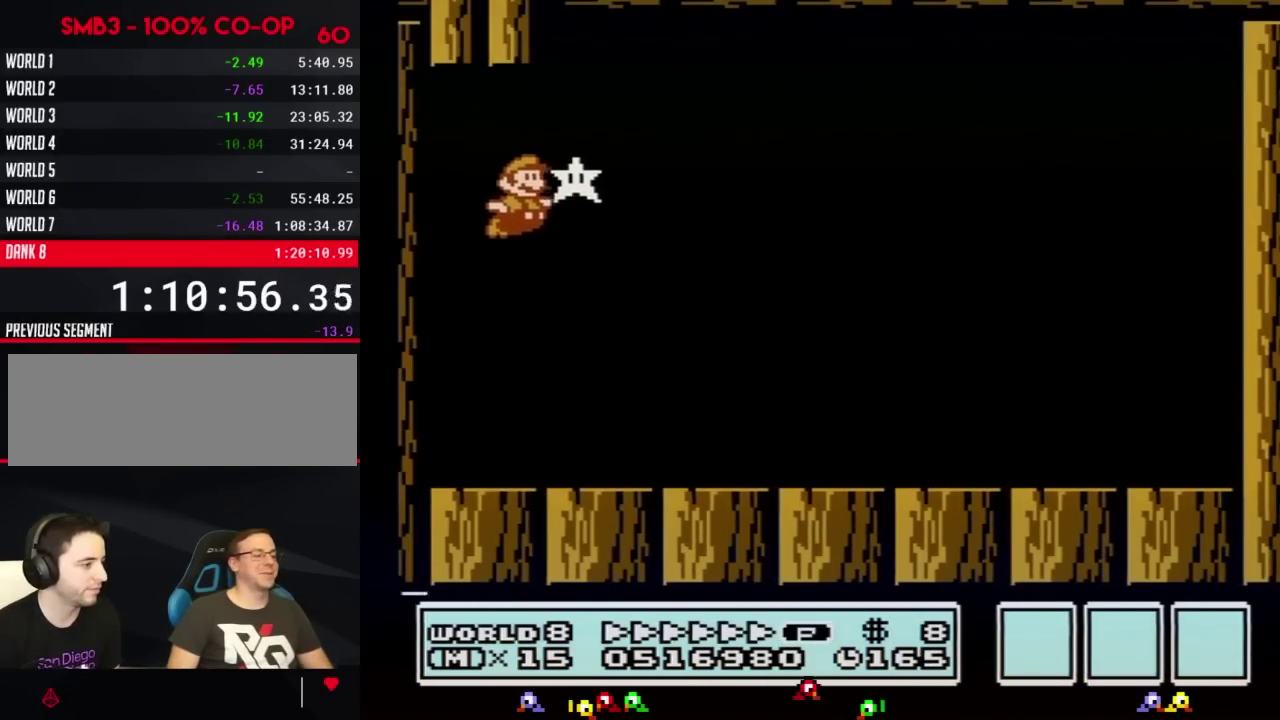
{"buttons": ["B", "DPAD_RIGHT"]}
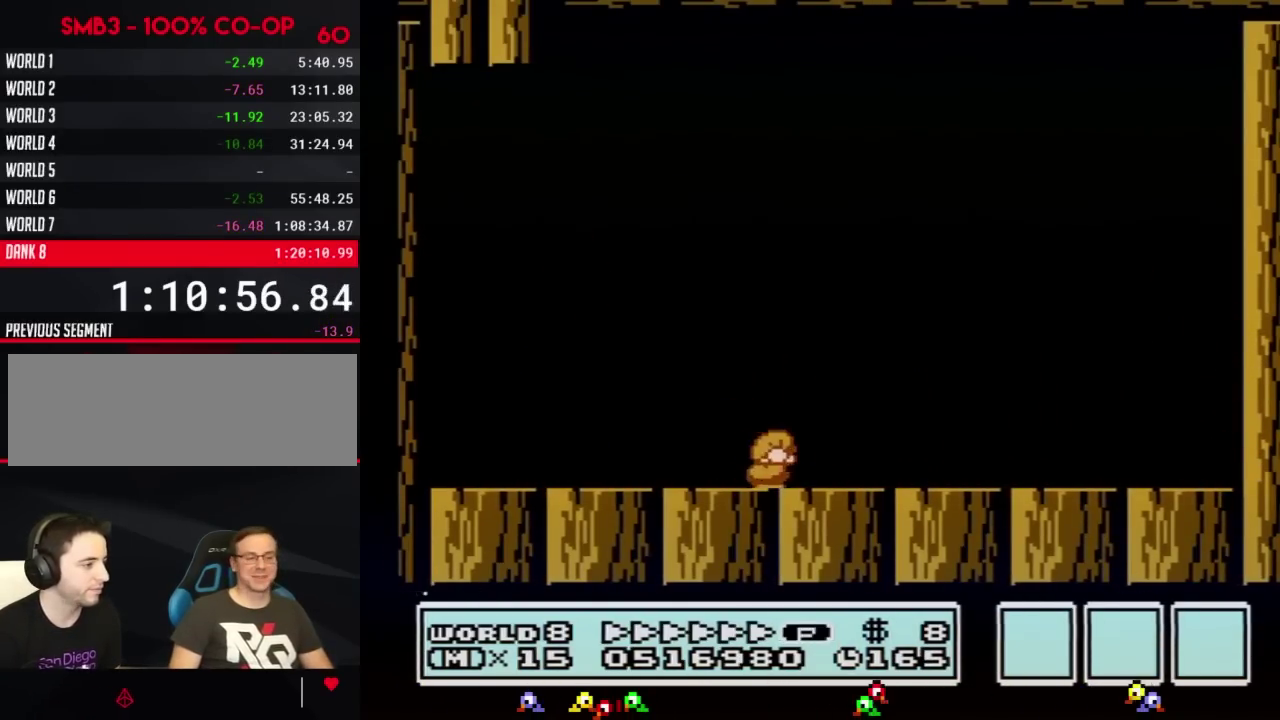
{"buttons": ["A", "B", "DPAD_RIGHT"], "events": [[100, "A", "down"], [100, "DPAD_DOWN", "down"], [100, "DPAD_RIGHT", "up"], [150, "DPAD_RIGHT", "down"], [183, "DPAD_DOWN", "up"]]}
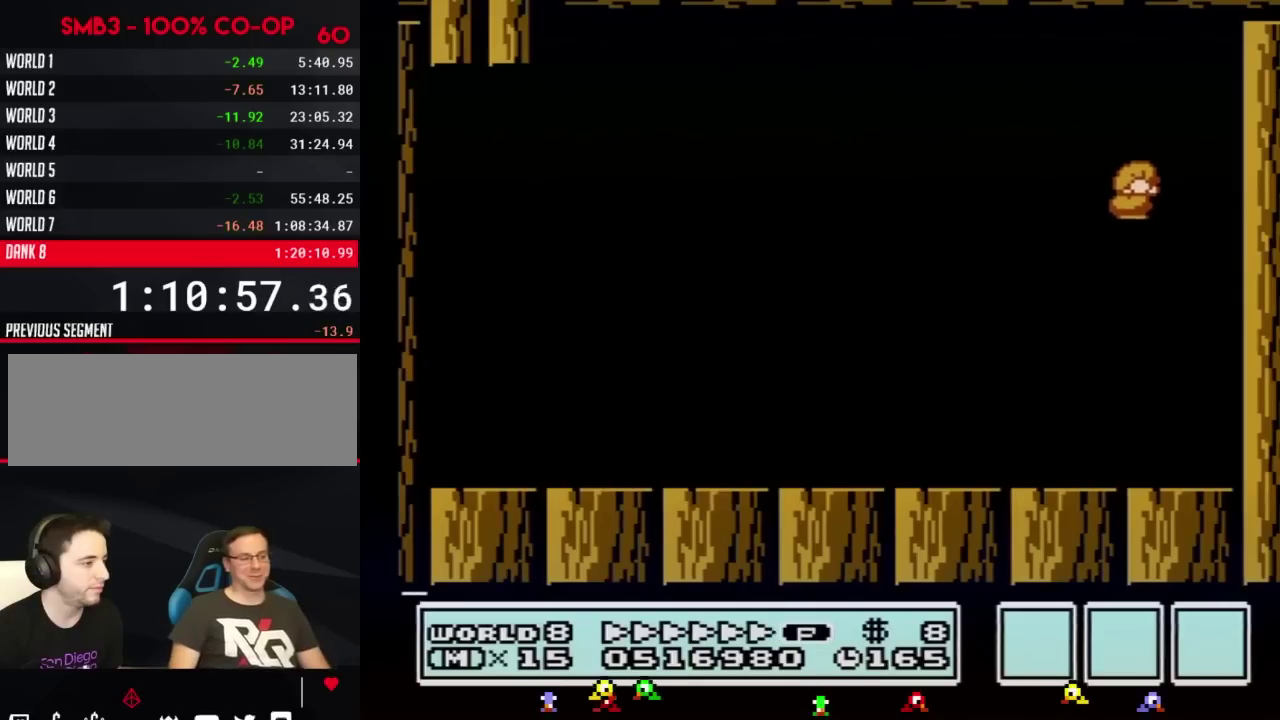
{"buttons": ["A", "B", "DPAD_LEFT"], "events": [[100, "A", "up"], [251, "A", "down"], [367, "DPAD_RIGHT", "up"], [401, "DPAD_LEFT", "down"]]}
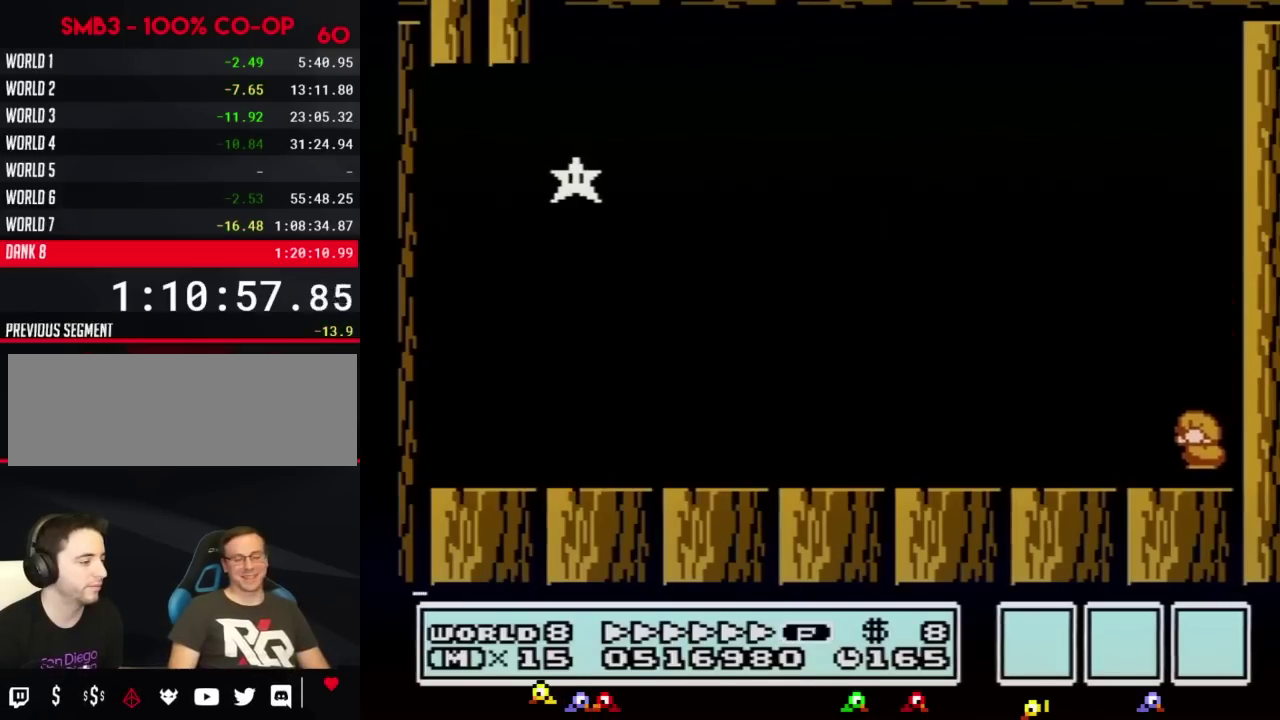
{"buttons": ["A", "B", "DPAD_LEFT"], "events": [[66, "A", "up"], [183, "DPAD_UP", "down"], [217, "A", "down"], [217, "DPAD_UP", "up"]]}
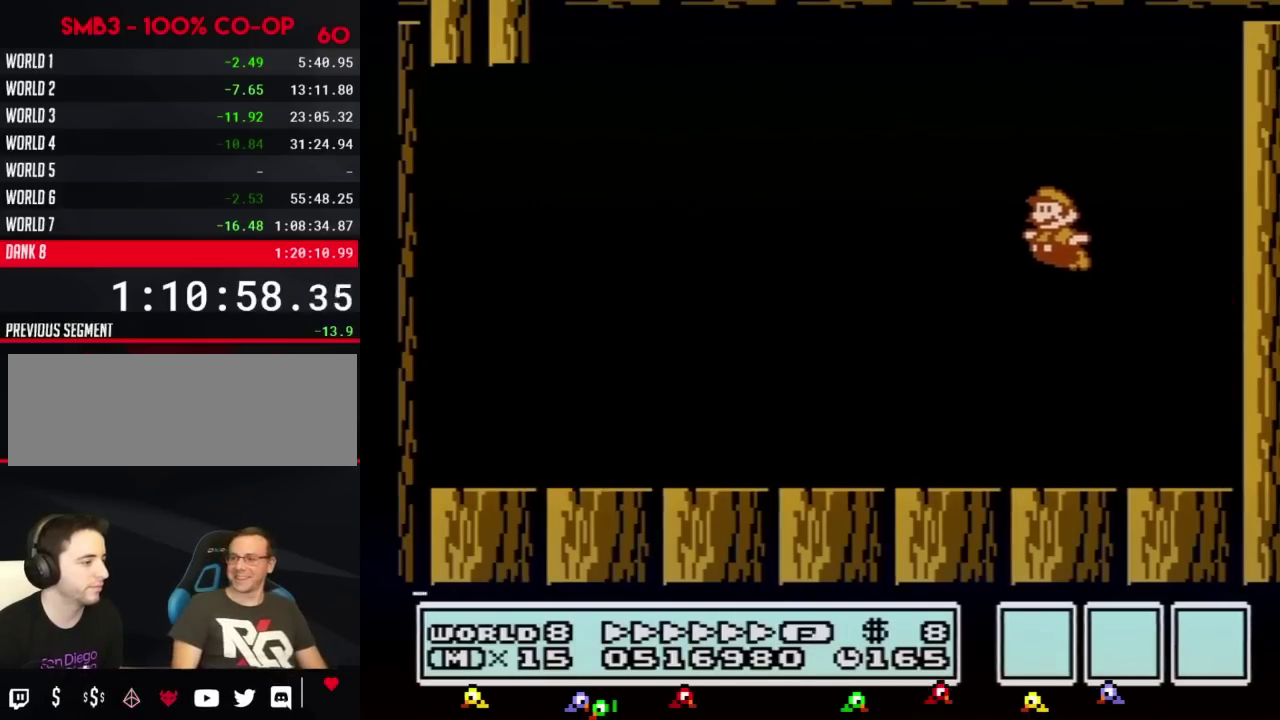
{"buttons": ["B", "DPAD_LEFT"], "events": [[184, "A", "up"]]}
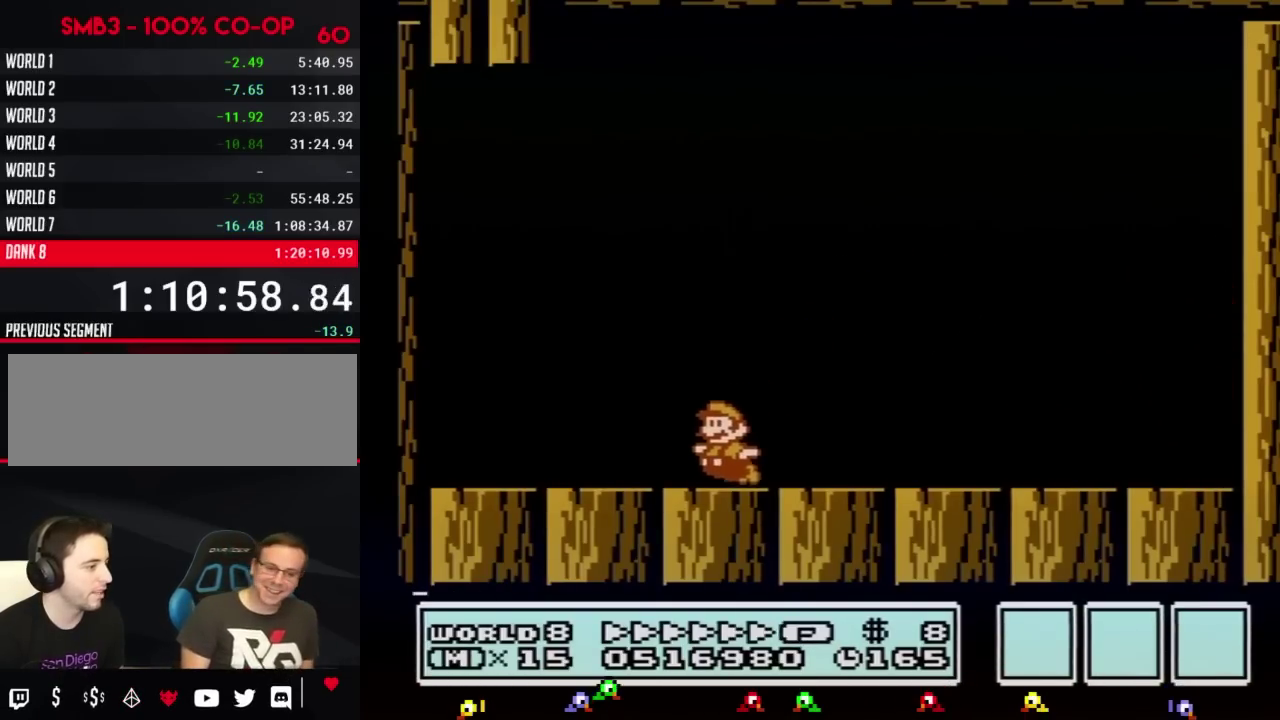
{"buttons": ["A", "B", "DPAD_DOWN", "DPAD_LEFT"], "events": [[367, "A", "down"], [400, "DPAD_DOWN", "down"], [400, "DPAD_LEFT", "up"], [434, "DPAD_DOWN", "up"], [434, "DPAD_RIGHT", "down"], [467, "DPAD_DOWN", "down"], [500, "DPAD_LEFT", "down"], [500, "DPAD_RIGHT", "up"]]}
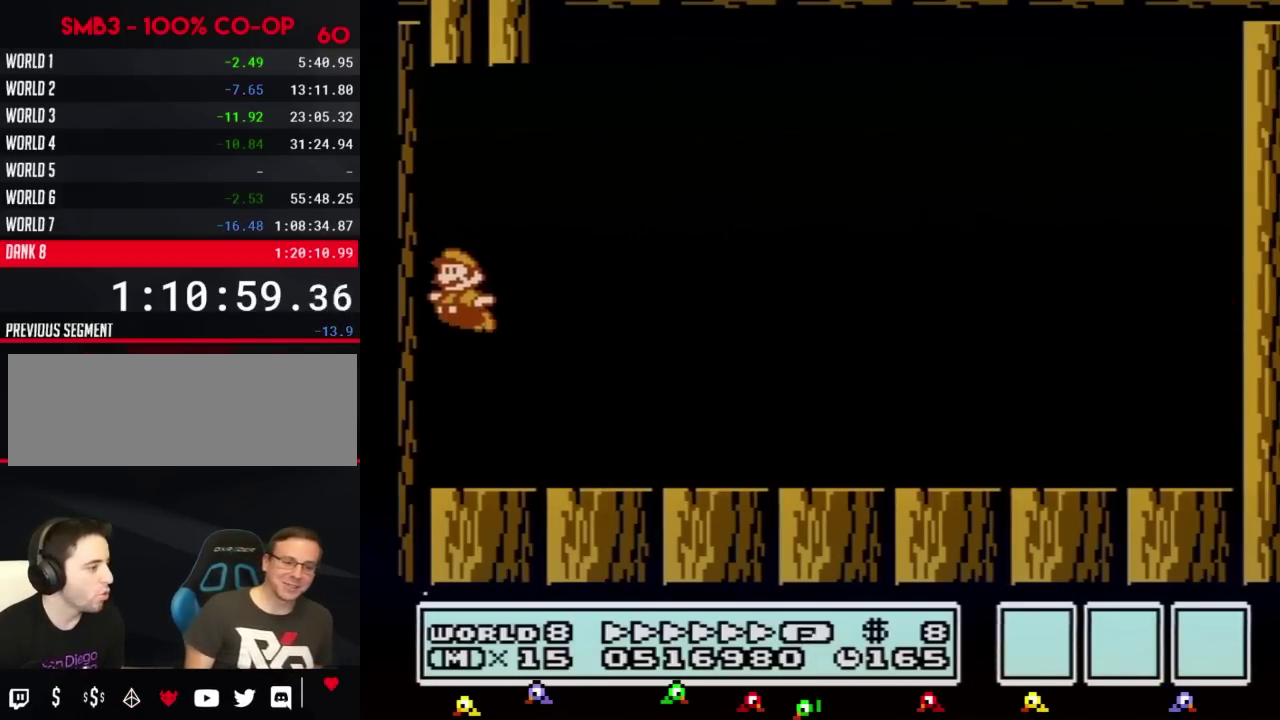
{"buttons": ["A", "B", "DPAD_RIGHT"]}
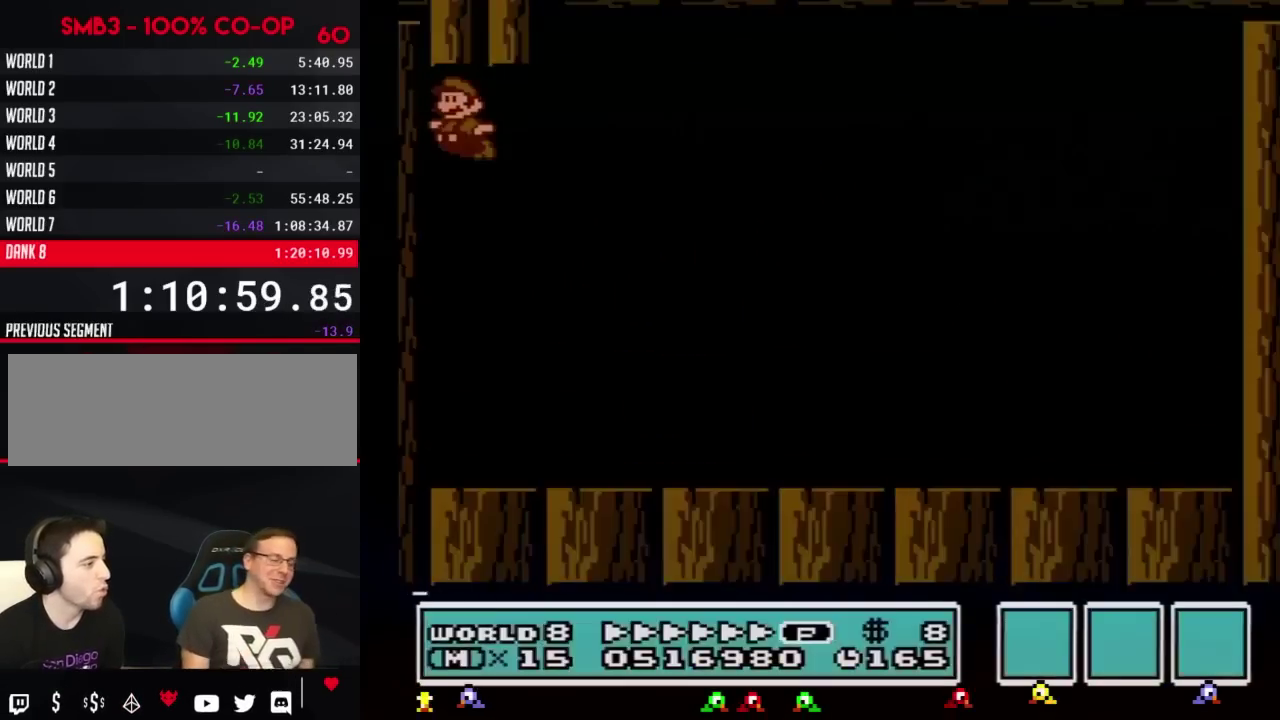
{"buttons": [], "events": [[33, "DPAD_LEFT", "down"], [33, "DPAD_RIGHT", "up"], [83, "DPAD_LEFT", "up"], [83, "DPAD_RIGHT", "down"], [150, "DPAD_RIGHT", "up"], [183, "DPAD_RIGHT", "down"], [467, "DPAD_RIGHT", "up"], [500, "A", "up"], [500, "B", "up"]]}